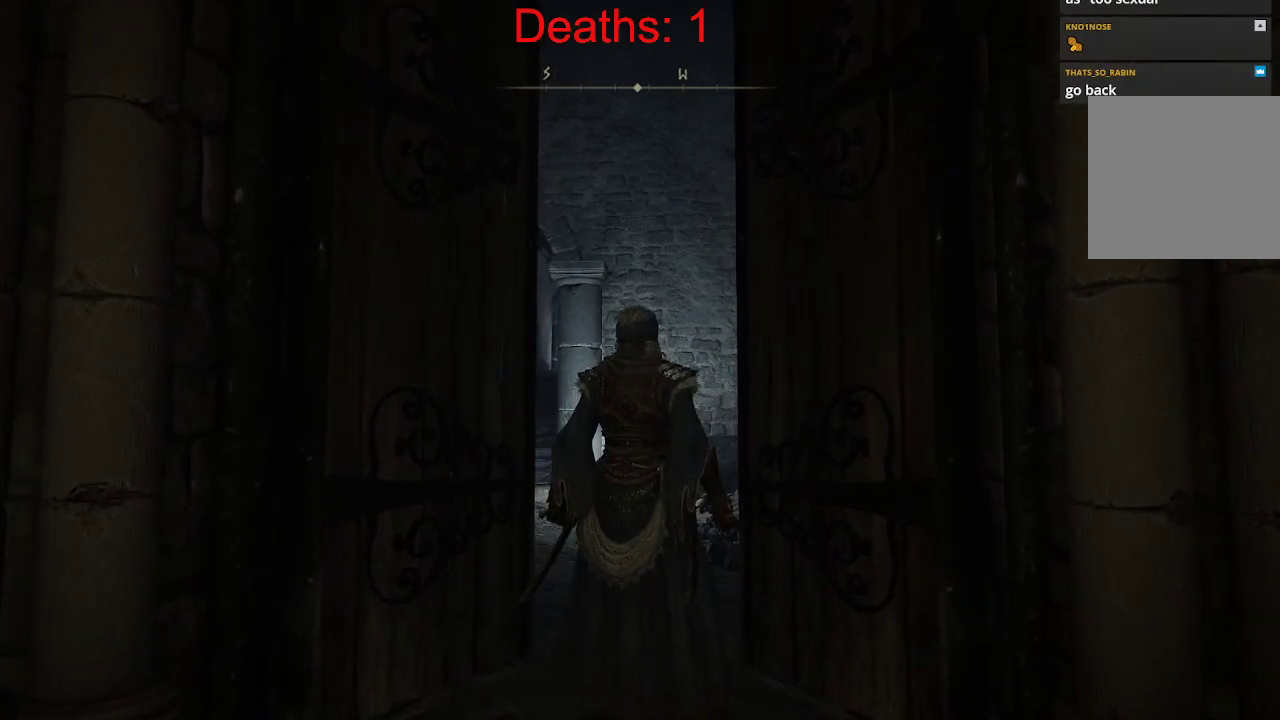
Gameplay with a controller (Xbox layout); each line is a JSON object with the inputs held at the frame after it. "events" lists button and stick changes between this image and that frame as [ms after this image, input, new state], when the widget could be followed in between.
{"buttons": [], "left_stick": "center", "right_stick": "down-right", "events": [[450, "right_stick", "down-right"]]}
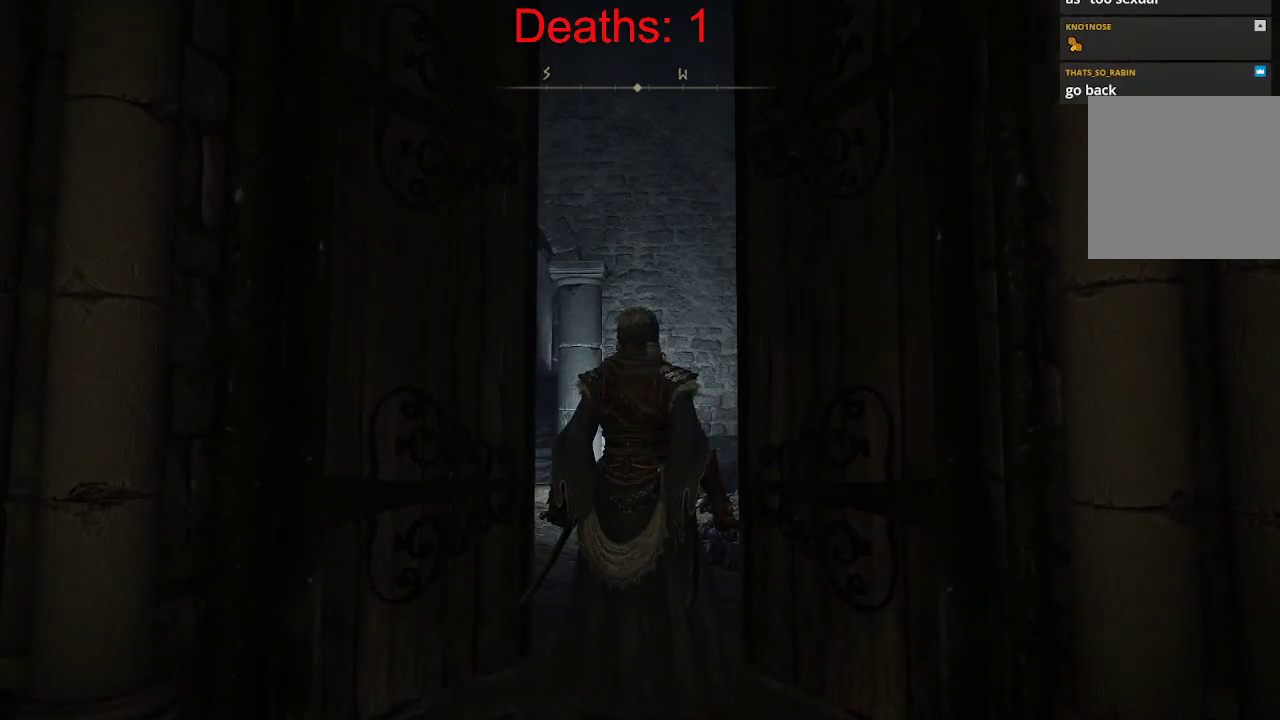
{"buttons": [], "left_stick": "center", "right_stick": "right", "events": [[367, "right_stick", "right"]]}
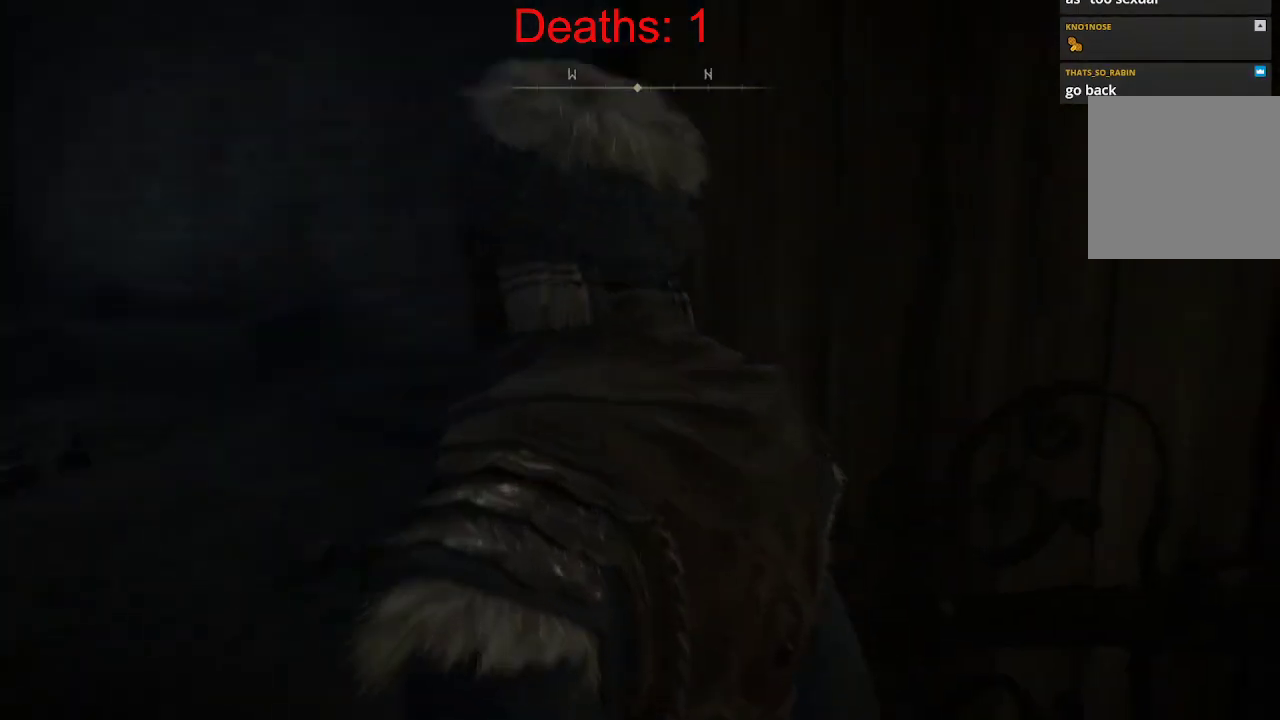
{"buttons": [], "left_stick": "up-right", "right_stick": "center", "events": [[167, "left_stick", "up-right"], [333, "right_stick", "center"]]}
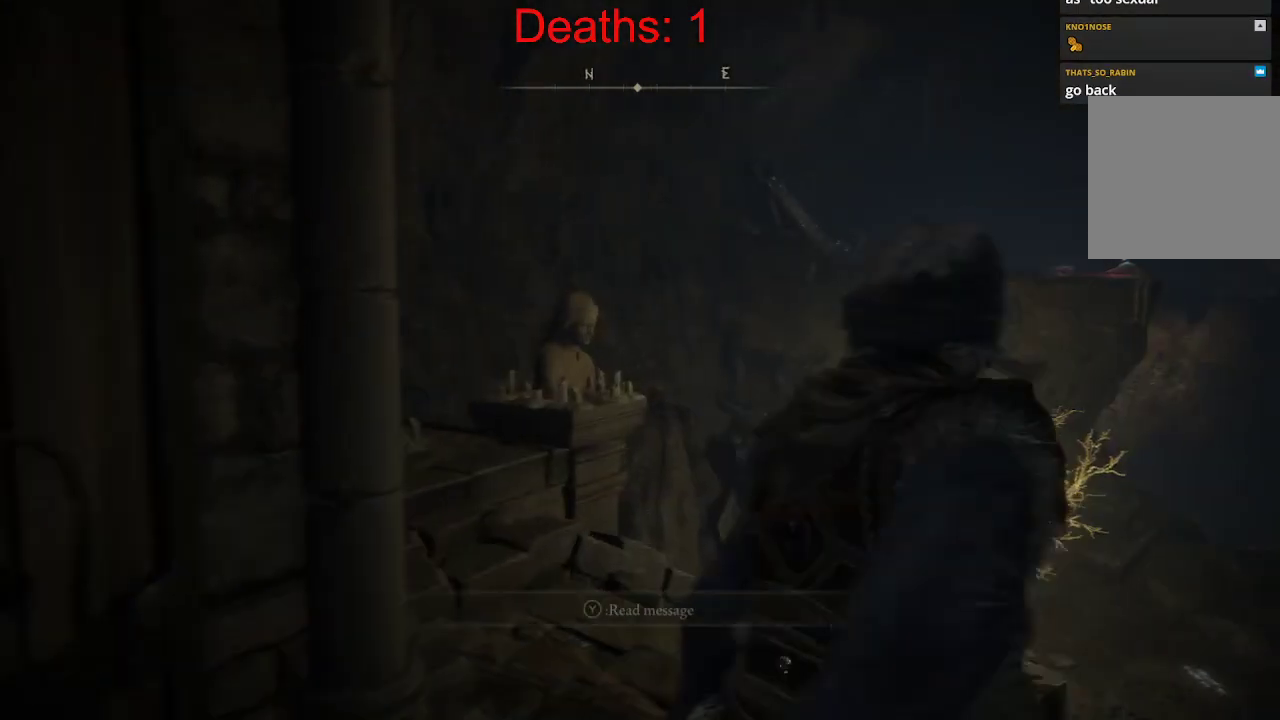
{"buttons": ["B"], "left_stick": "up", "right_stick": "center", "events": [[183, "left_stick", "up"], [333, "B", "down"]]}
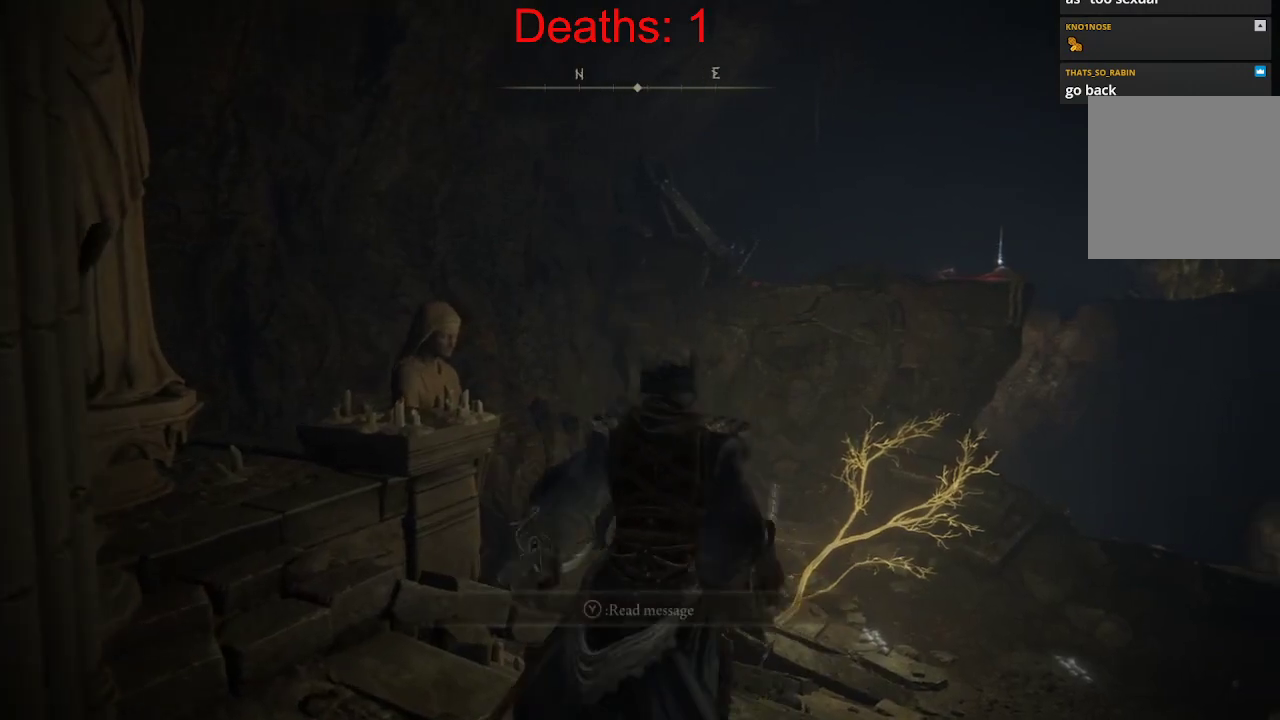
{"buttons": ["B"], "left_stick": "up", "right_stick": "center", "events": [[200, "right_stick", "up"], [417, "right_stick", "center"]]}
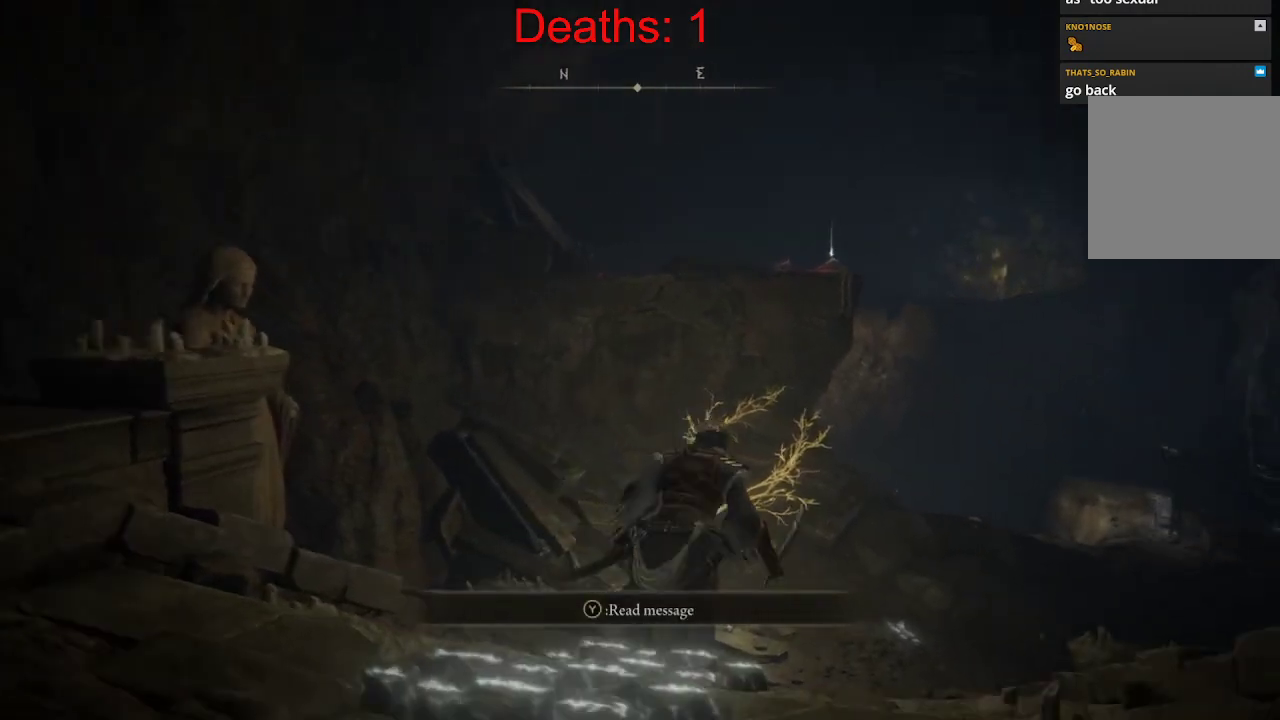
{"buttons": ["B"], "left_stick": "up", "right_stick": "center", "events": [[233, "right_stick", "up"], [417, "right_stick", "center"]]}
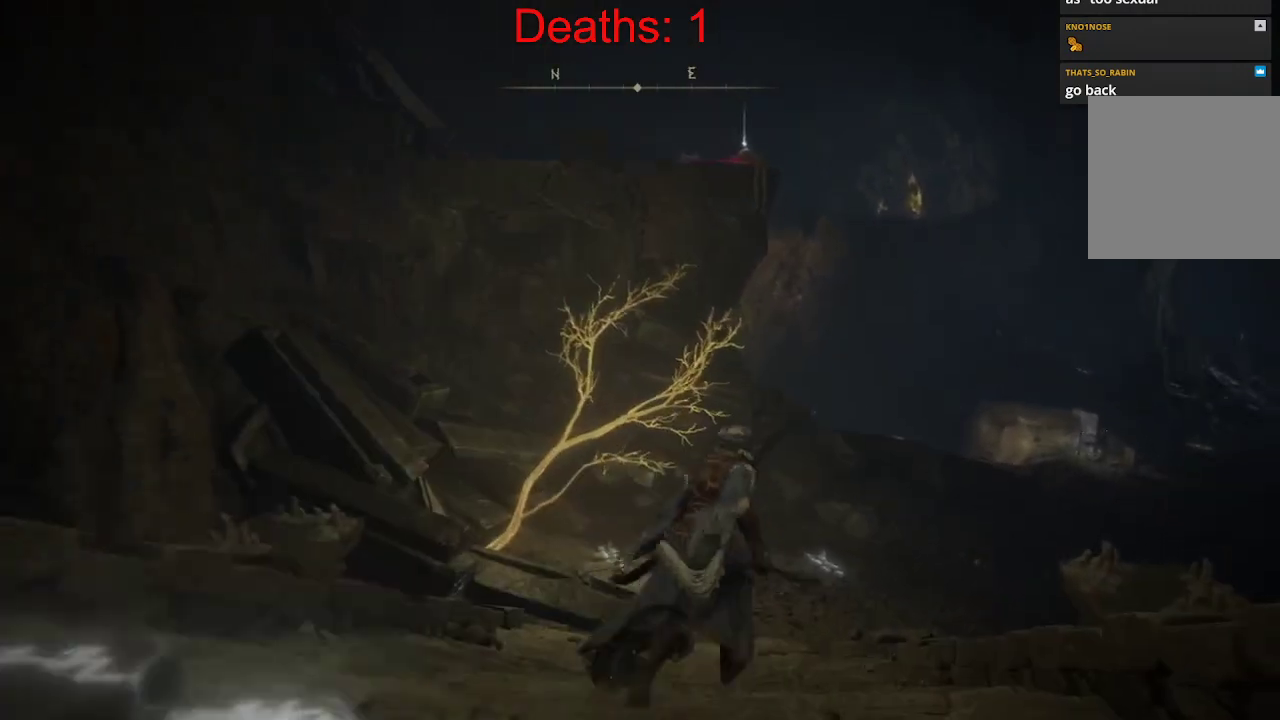
{"buttons": [], "left_stick": "up", "right_stick": "up-left", "events": [[183, "B", "up"], [400, "right_stick", "up-left"]]}
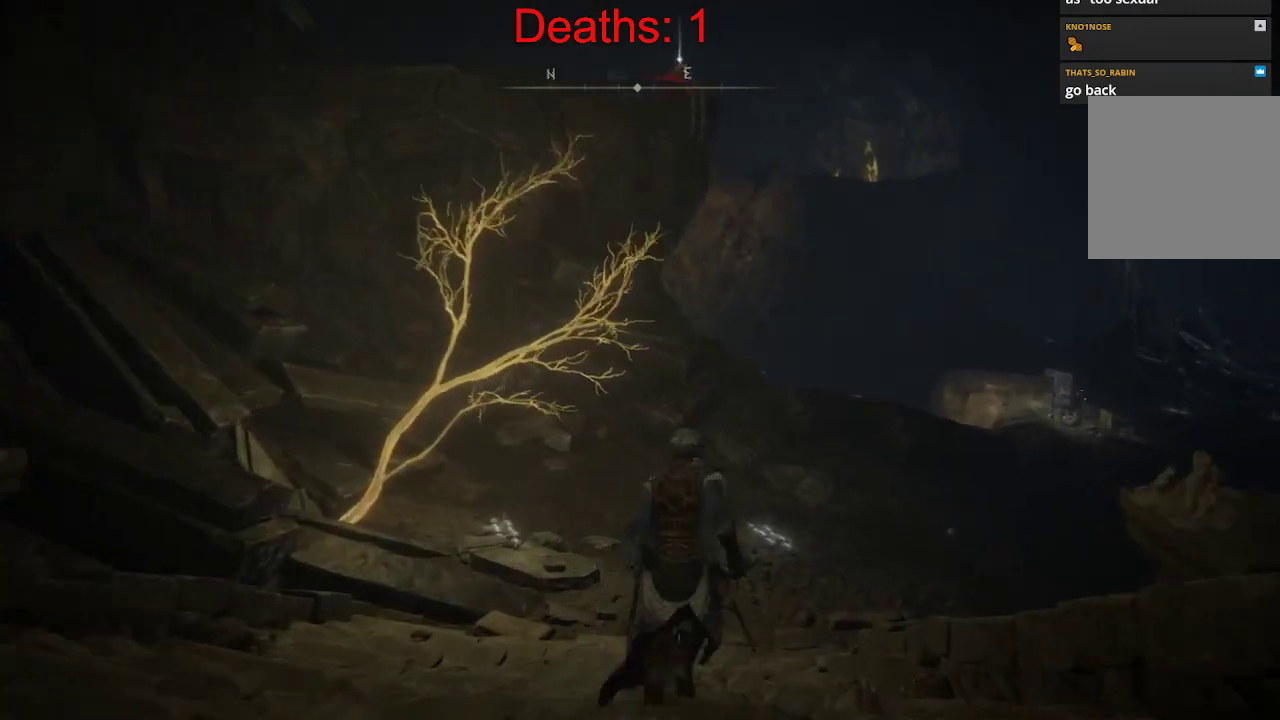
{"buttons": ["B"], "left_stick": "up", "right_stick": "center", "events": [[383, "B", "down"], [383, "right_stick", "center"]]}
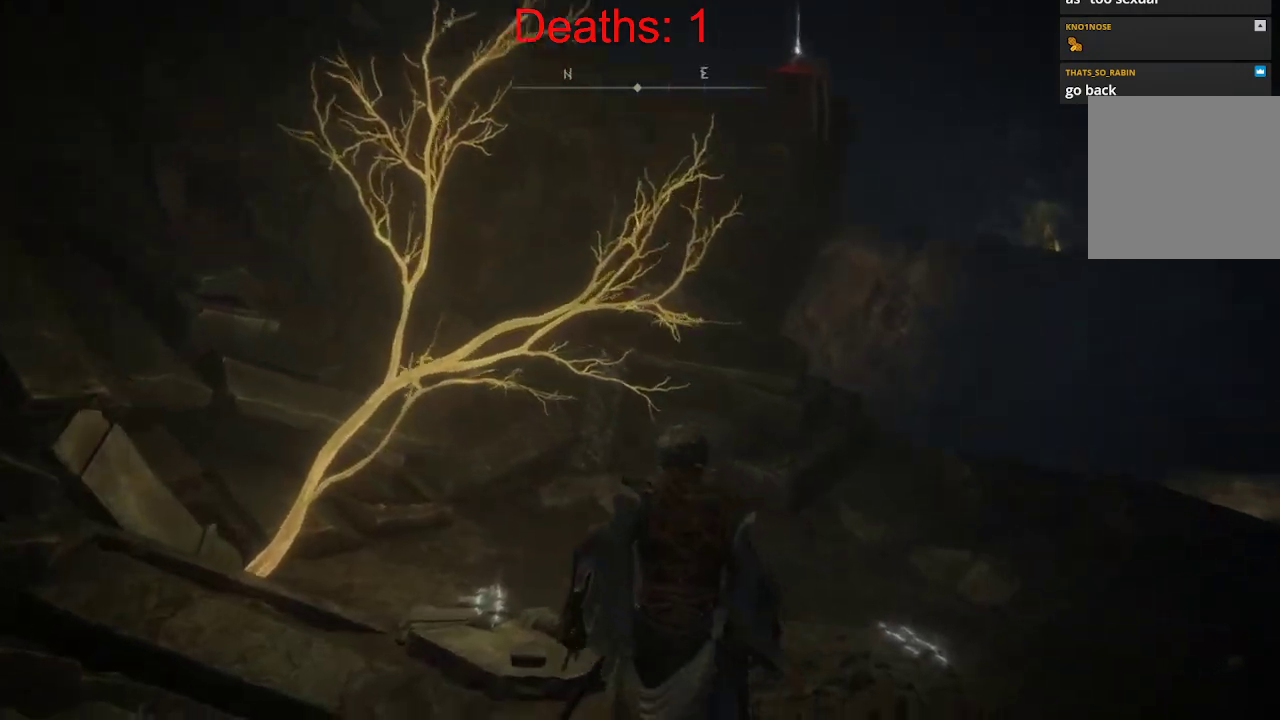
{"buttons": ["B"], "left_stick": "up", "right_stick": "center", "events": [[83, "right_stick", "left"], [167, "right_stick", "up-left"], [350, "right_stick", "center"]]}
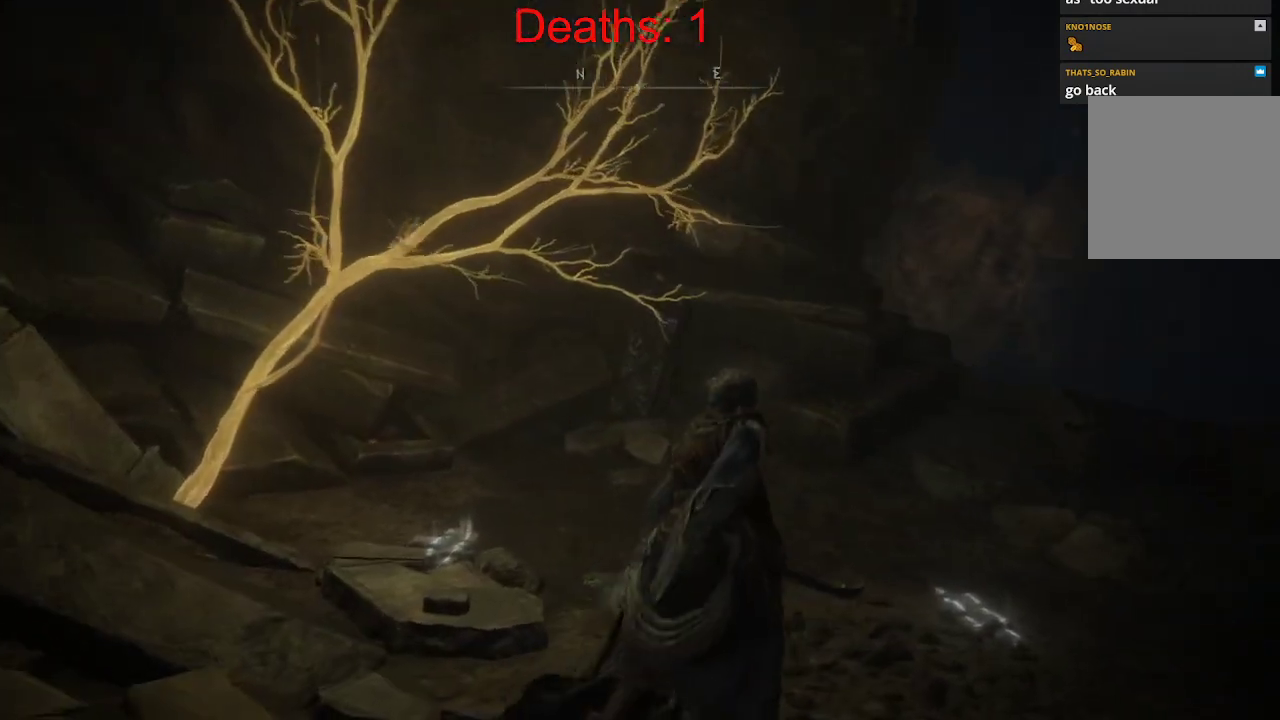
{"buttons": ["A", "B"], "left_stick": "up", "right_stick": "center", "events": [[467, "A", "down"]]}
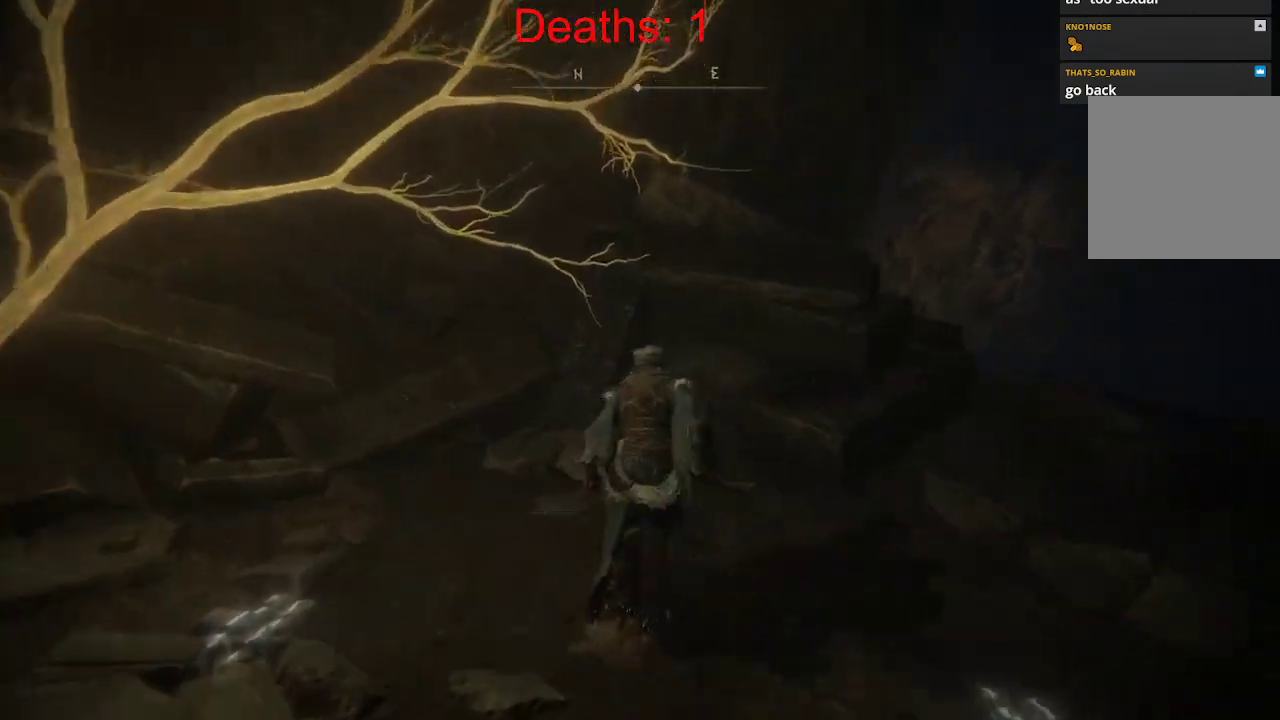
{"buttons": ["B"], "left_stick": "up-right", "right_stick": "center", "events": [[33, "left_stick", "up-right"], [350, "A", "up"]]}
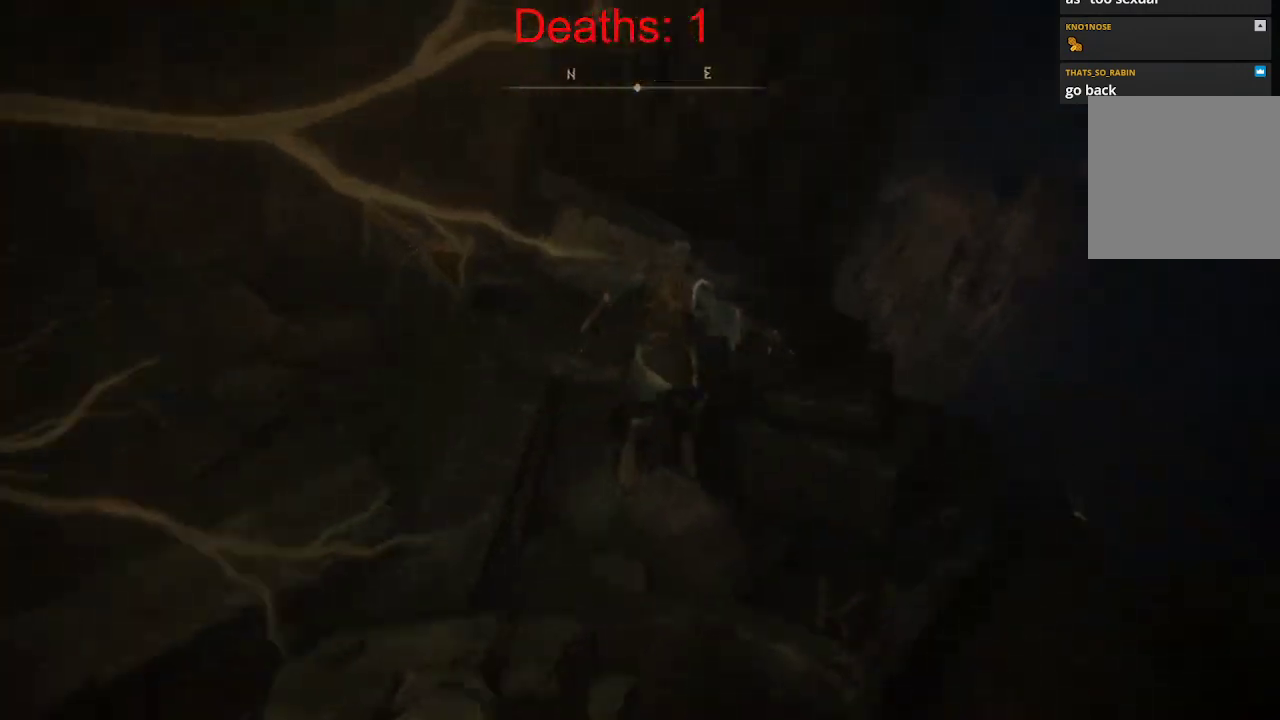
{"buttons": [], "left_stick": "right", "right_stick": "center", "events": [[50, "right_stick", "left"], [83, "left_stick", "right"], [417, "right_stick", "center"], [433, "B", "up"]]}
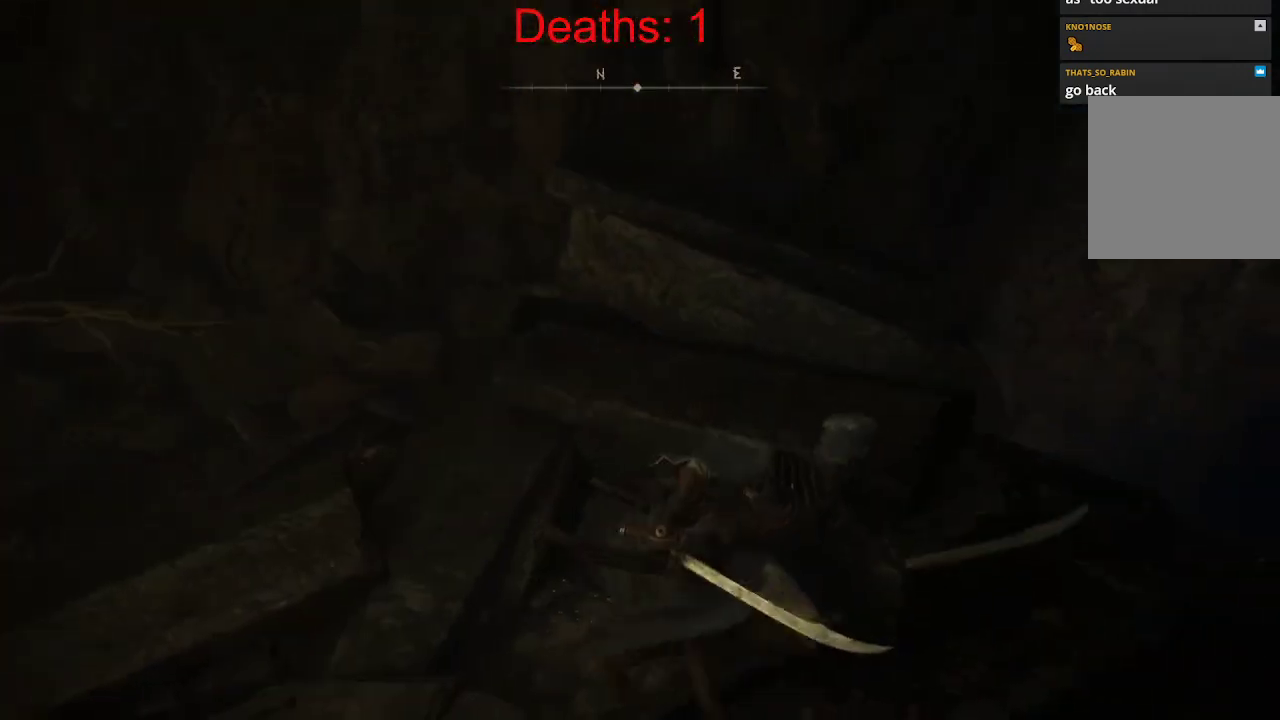
{"buttons": ["A"], "left_stick": "up-right", "right_stick": "center", "events": [[150, "left_stick", "up"], [233, "A", "down"], [467, "left_stick", "up-right"]]}
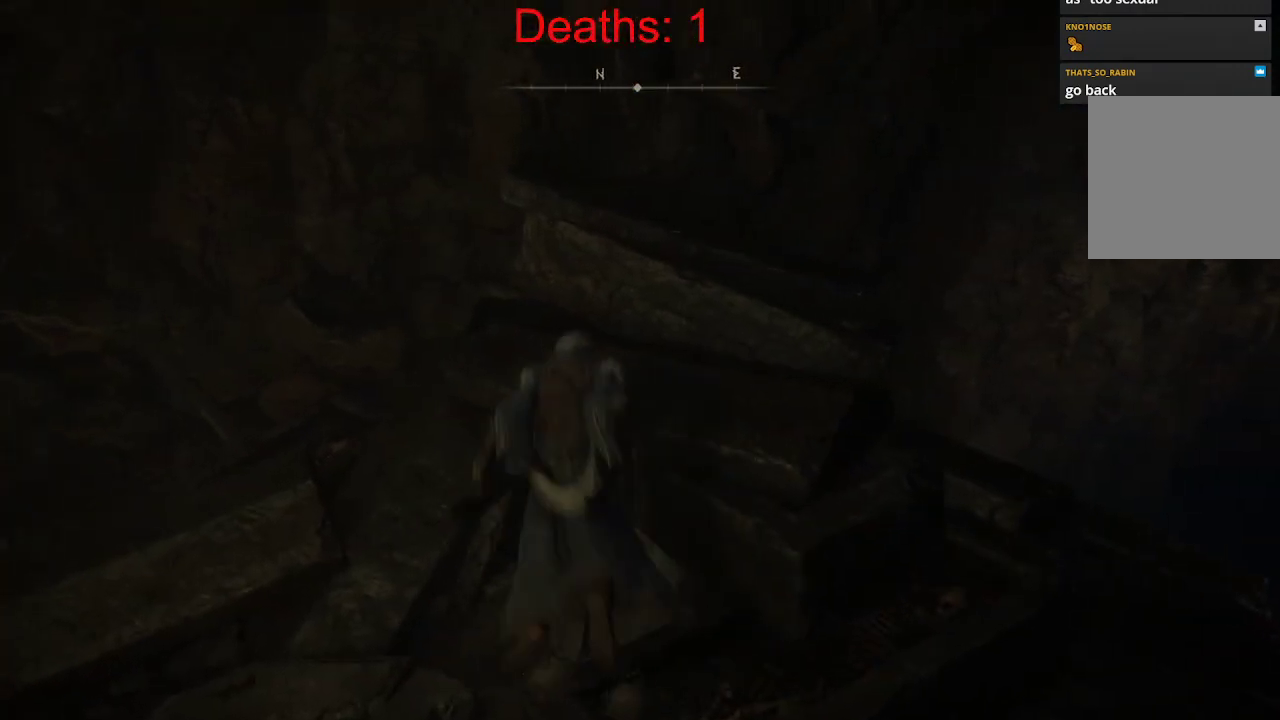
{"buttons": [], "left_stick": "center", "right_stick": "center", "events": [[83, "left_stick", "right"], [217, "left_stick", "up-right"], [283, "A", "up"], [317, "left_stick", "up"], [500, "left_stick", "center"]]}
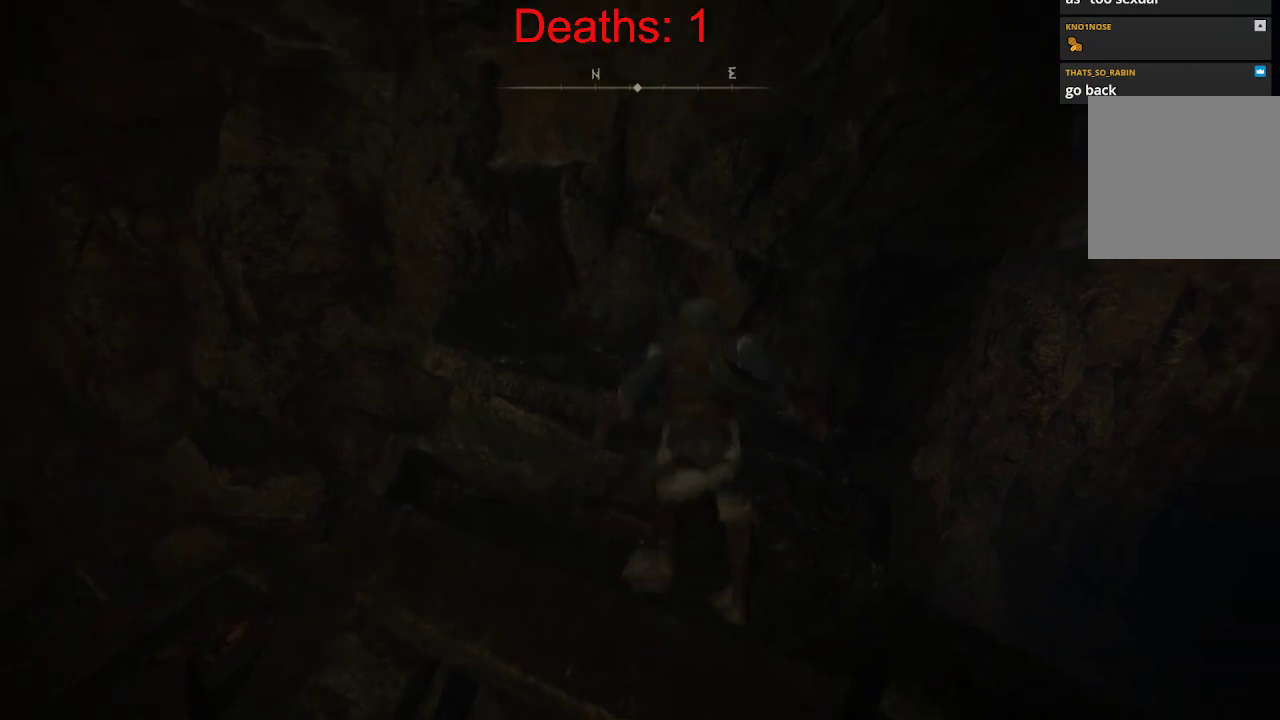
{"buttons": ["A"], "left_stick": "up", "right_stick": "center", "events": [[267, "A", "down"], [300, "left_stick", "up"]]}
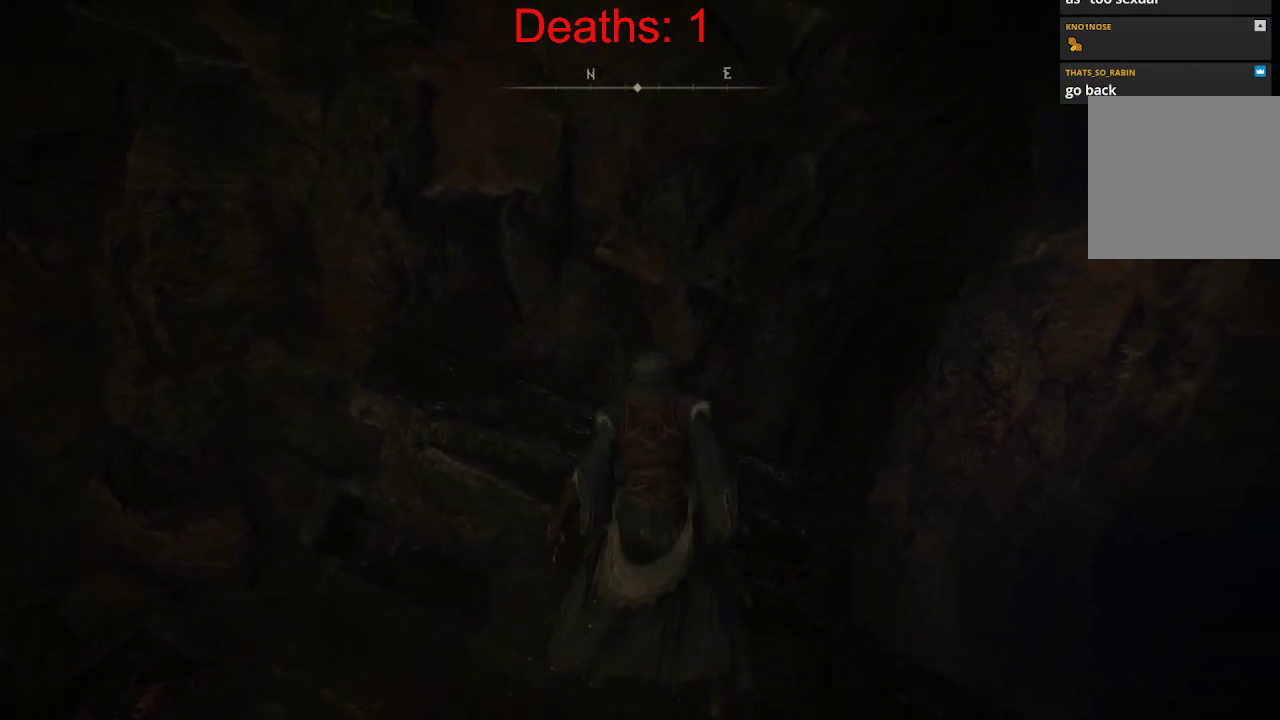
{"buttons": [], "left_stick": "center", "right_stick": "center", "events": [[217, "left_stick", "up-left"], [317, "A", "up"], [467, "left_stick", "center"]]}
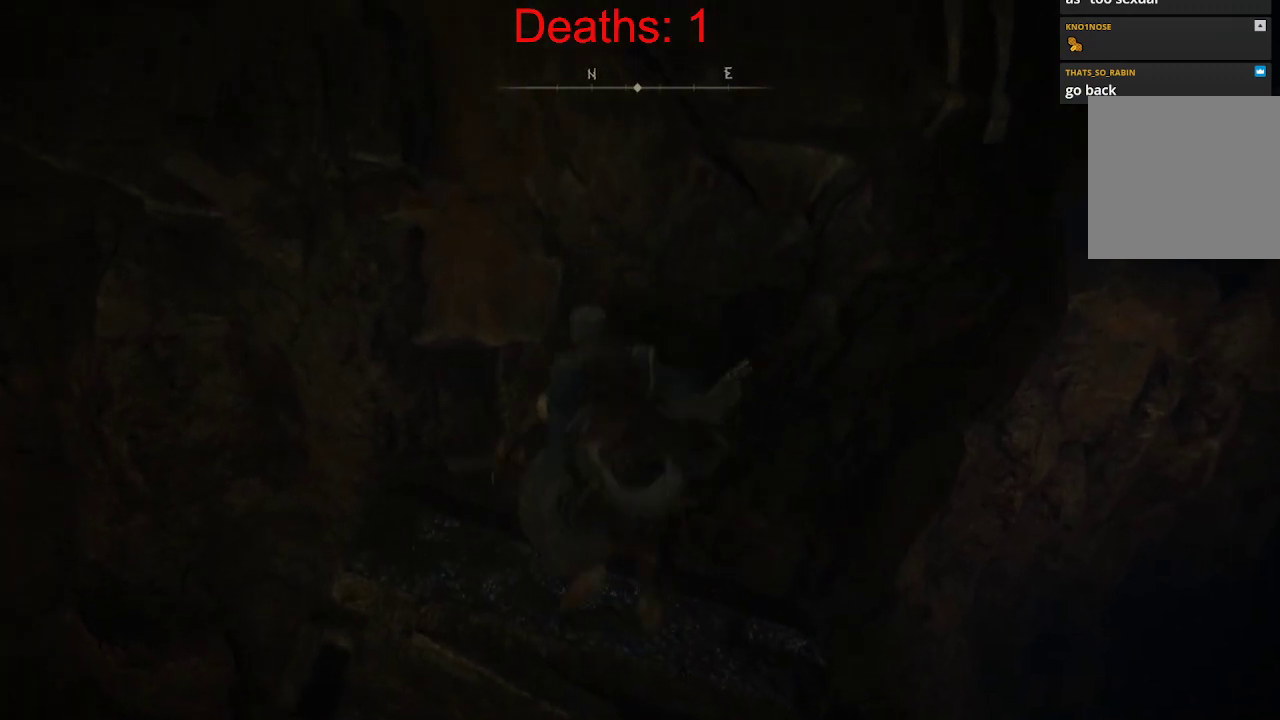
{"buttons": [], "left_stick": "center", "right_stick": "center", "events": [[83, "right_stick", "up-left"], [417, "right_stick", "center"]]}
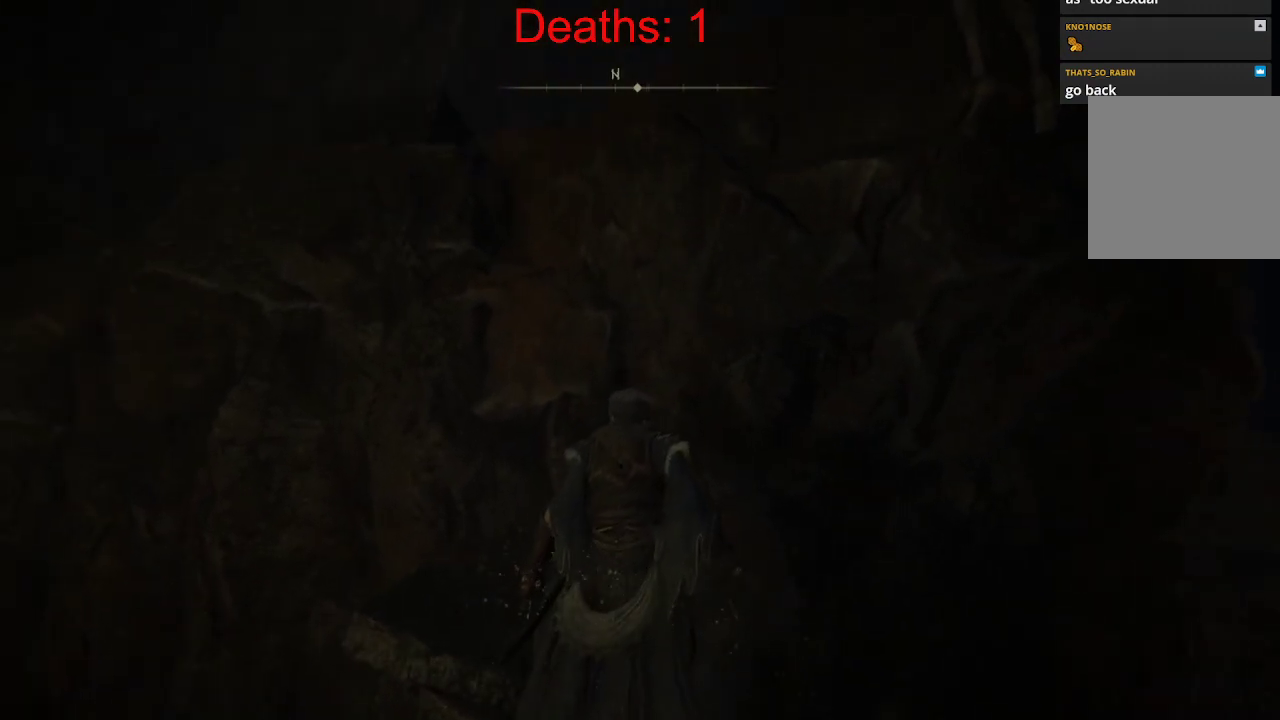
{"buttons": ["A"], "left_stick": "up", "right_stick": "center", "events": [[17, "left_stick", "up"], [67, "A", "down"]]}
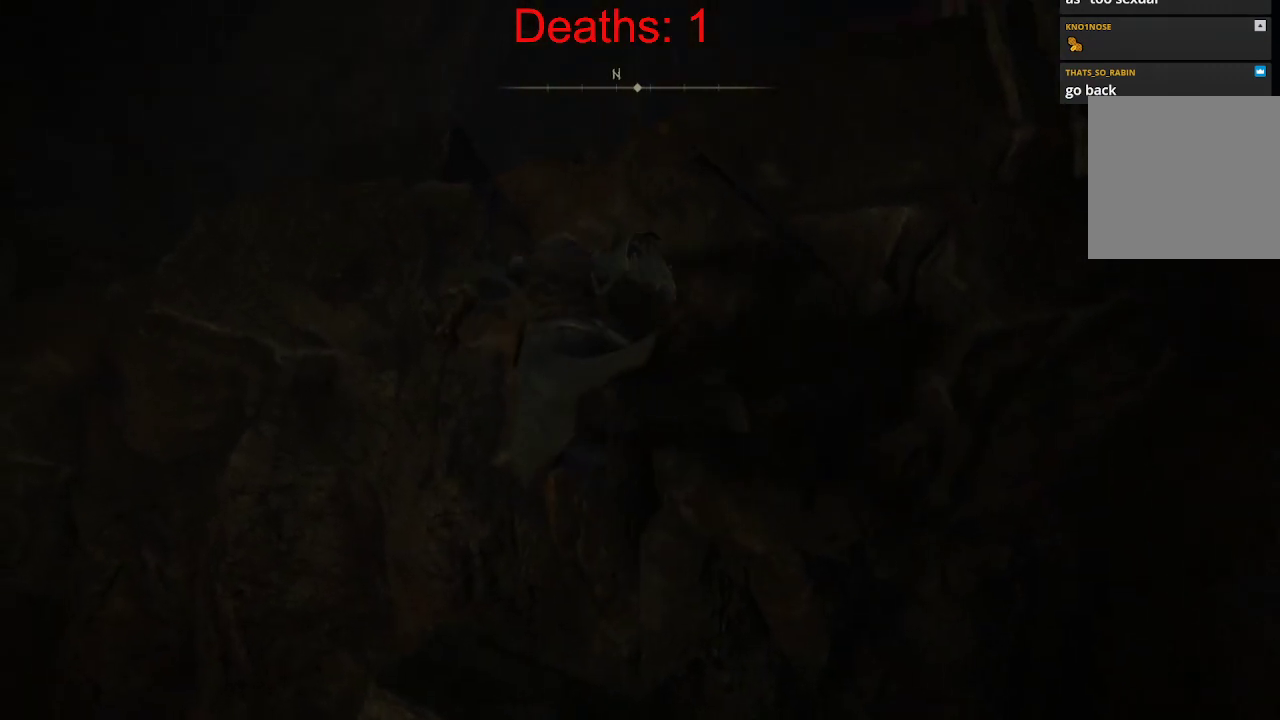
{"buttons": [], "left_stick": "center", "right_stick": "left", "events": [[117, "A", "up"], [167, "left_stick", "right"], [450, "right_stick", "left"], [483, "left_stick", "center"]]}
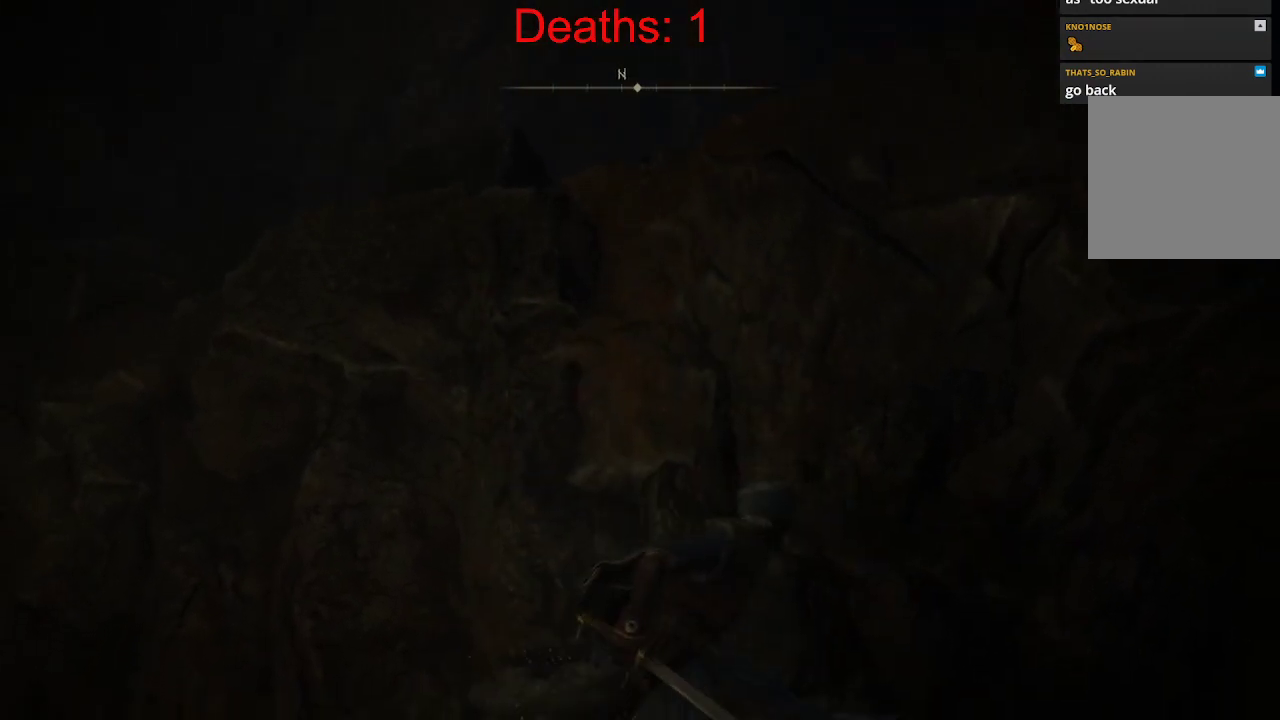
{"buttons": [], "left_stick": "center", "right_stick": "center", "events": [[317, "right_stick", "center"]]}
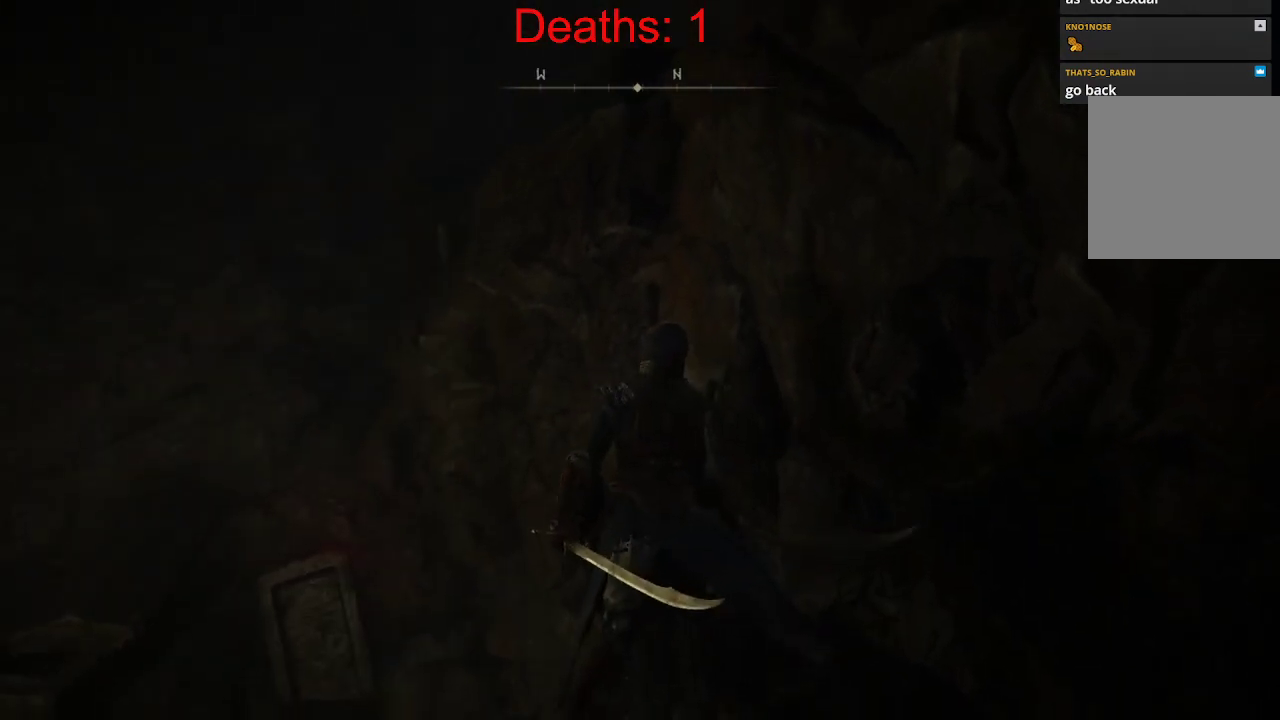
{"buttons": [], "left_stick": "center", "right_stick": "center", "events": []}
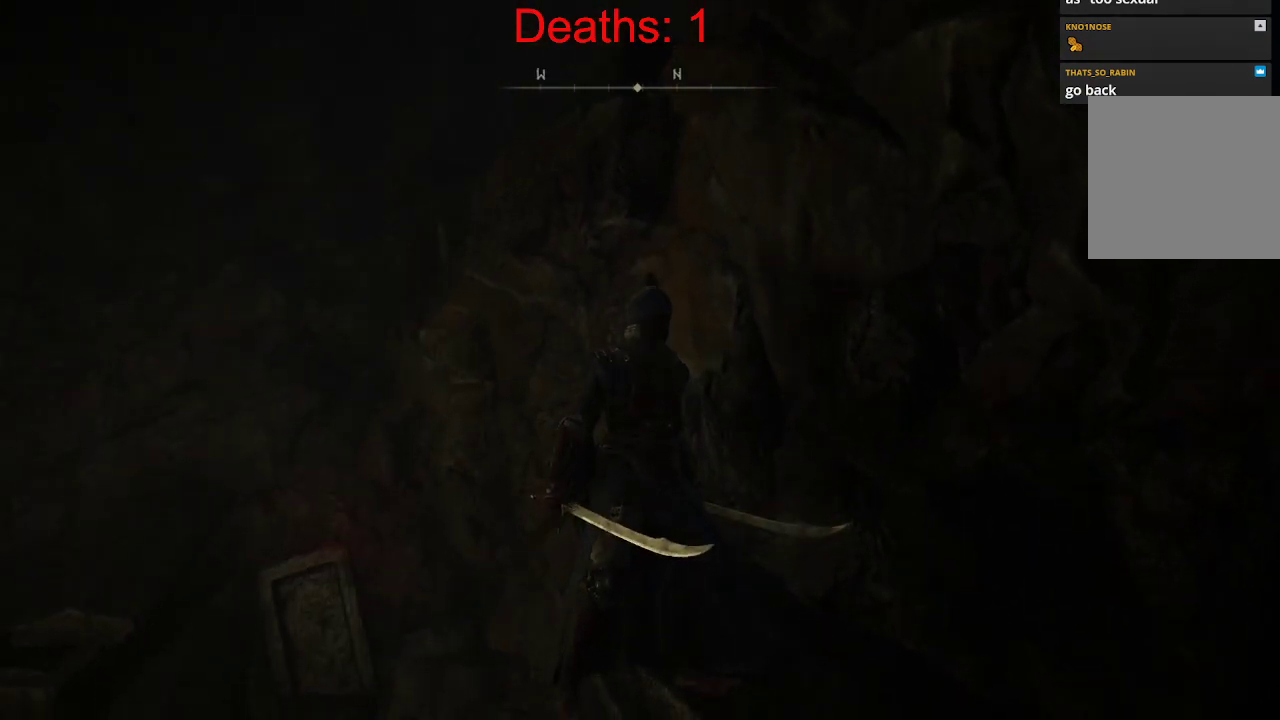
{"buttons": [], "left_stick": "center", "right_stick": "center", "events": [[17, "right_stick", "down"], [300, "right_stick", "center"]]}
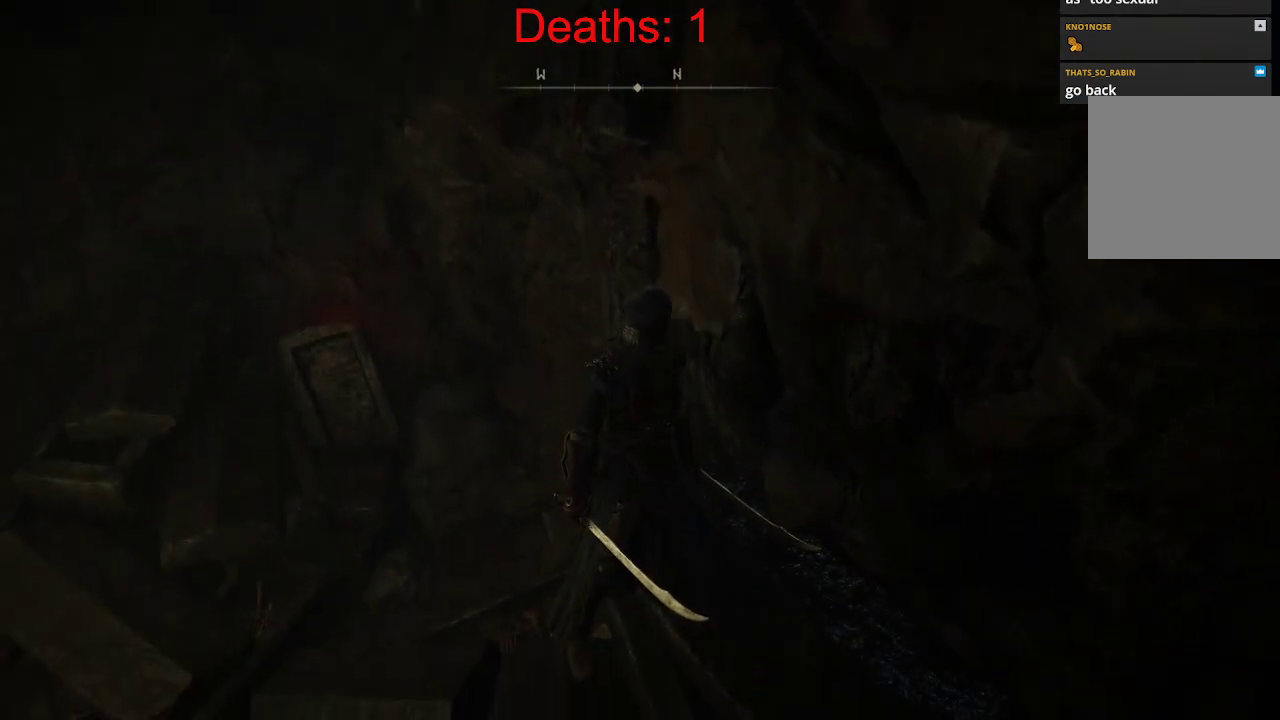
{"buttons": [], "left_stick": "center", "right_stick": "up-right", "events": [[17, "right_stick", "right"], [67, "right_stick", "up-right"]]}
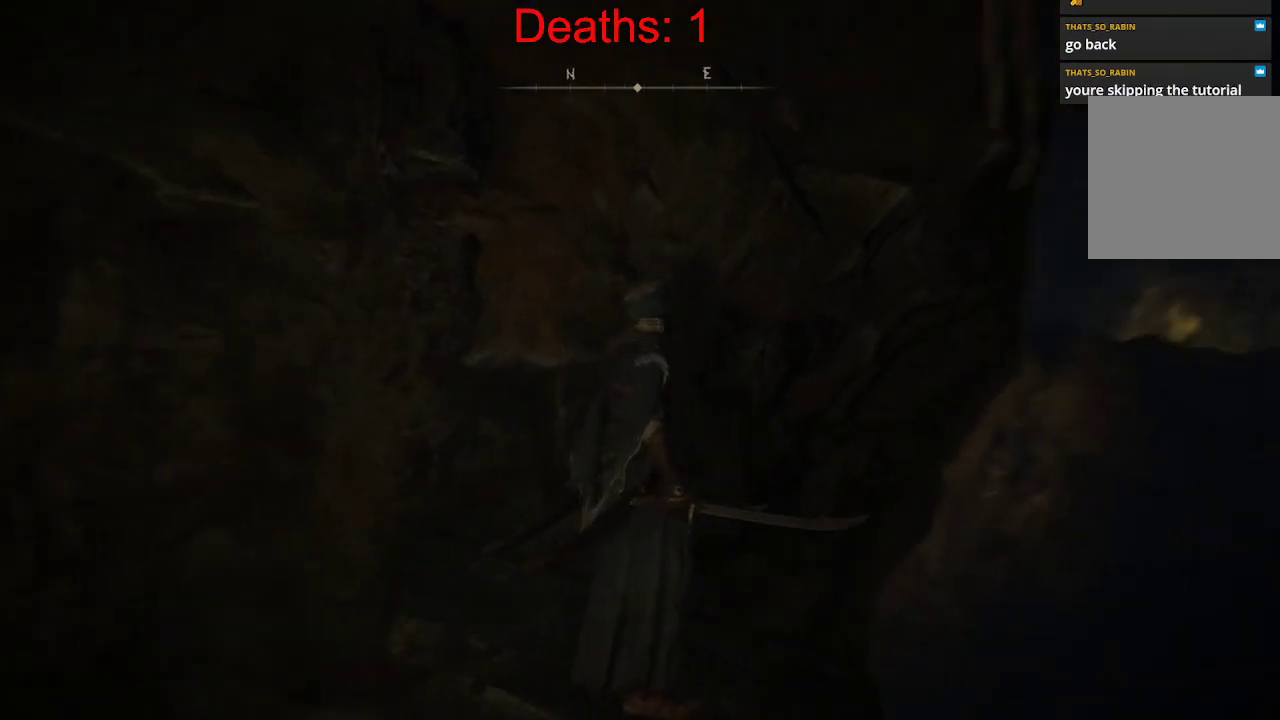
{"buttons": ["B"], "left_stick": "center", "right_stick": "up-left", "events": [[67, "right_stick", "up-left"], [100, "left_stick", "up-left"], [350, "left_stick", "center"], [500, "B", "down"]]}
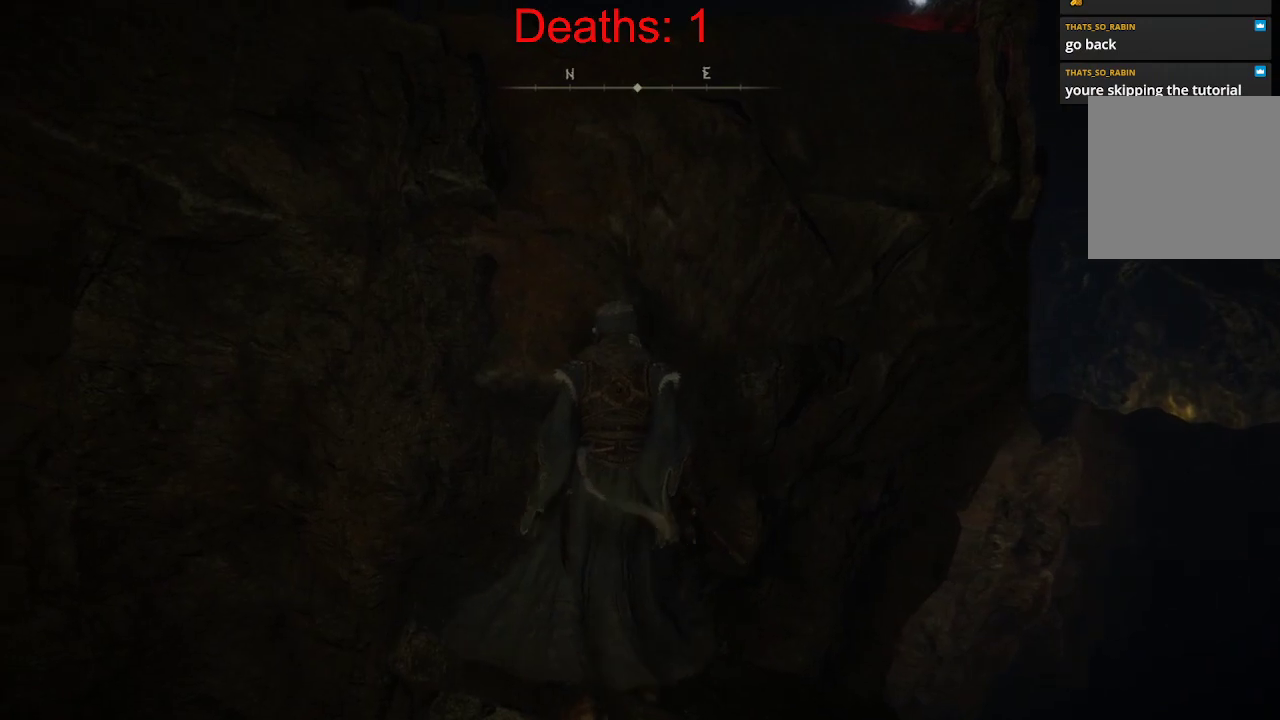
{"buttons": ["B"], "left_stick": "up", "right_stick": "center", "events": [[17, "right_stick", "center"], [50, "left_stick", "up"]]}
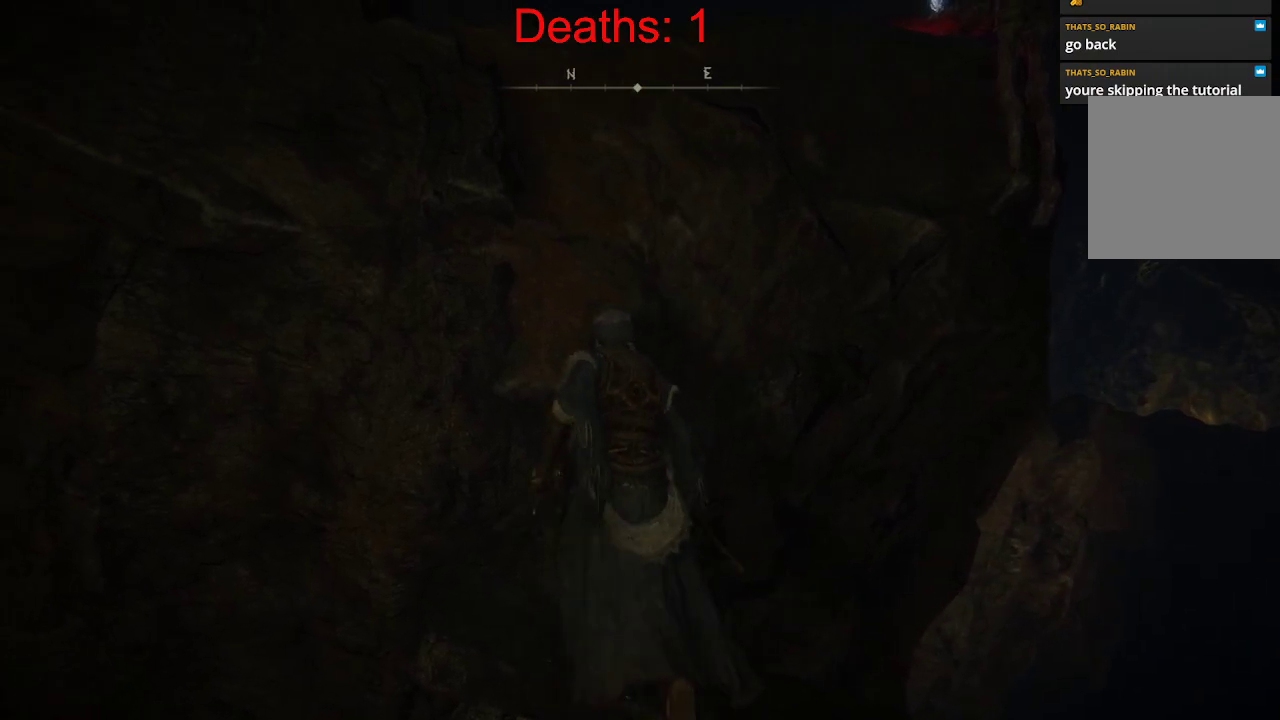
{"buttons": ["A", "B"], "left_stick": "up-left", "right_stick": "center", "events": [[100, "A", "down"], [417, "left_stick", "up-left"]]}
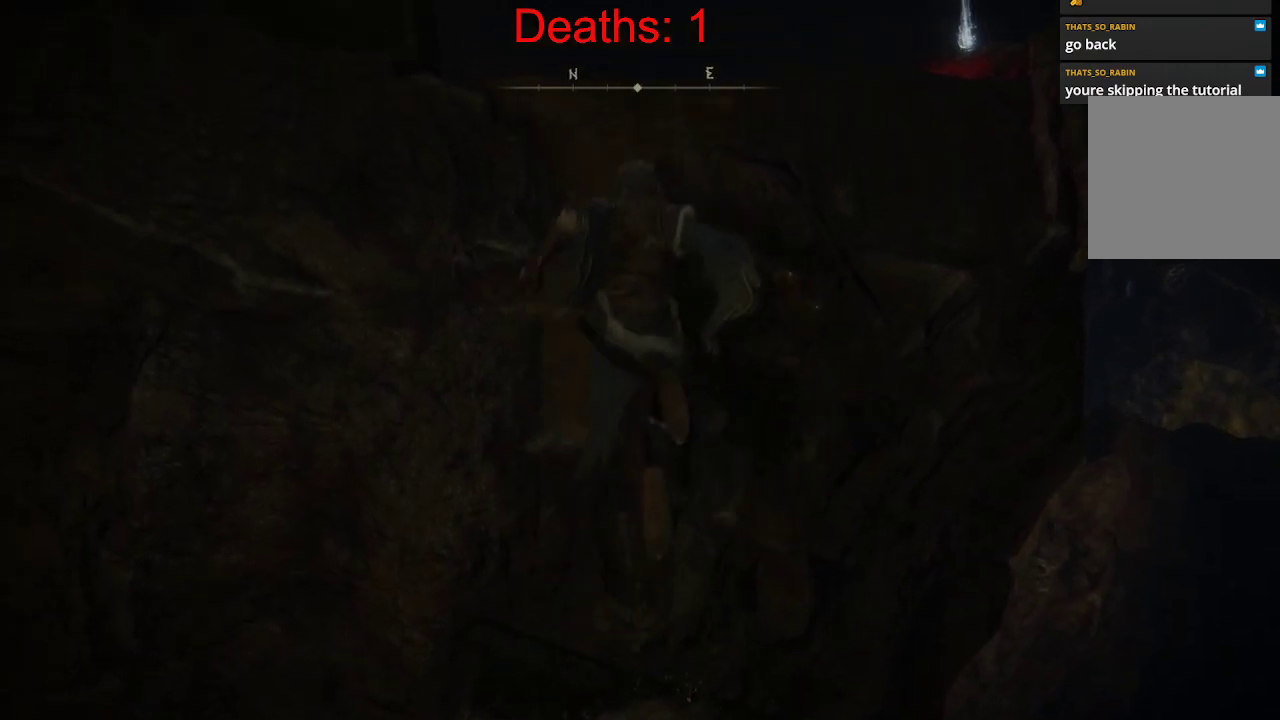
{"buttons": [], "left_stick": "center", "right_stick": "center", "events": [[150, "left_stick", "up"], [283, "A", "up"], [417, "B", "up"], [433, "left_stick", "center"]]}